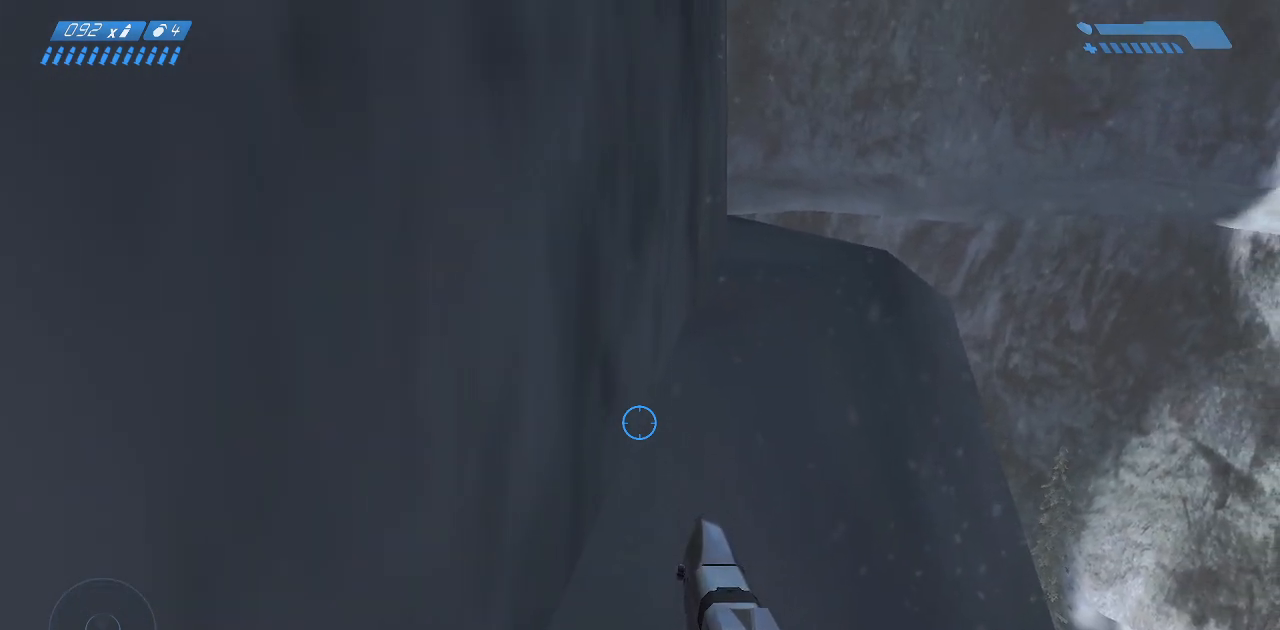
Gameplay with keyboard and mouse; each line is a JSON object with the keys and mouse buttons held at the frame after it. "events" lists presses ("down") and releases ("up") of "a", "ctrl", "d", "e", "f", "q", "r", "s", "shift", "space", "tab", "w", "mouse_left", "mouse_wheel", "mouse_right", "mouse_mb4" and "mouse_mb5" between this image and that frame as [ms after this image, input, new state], when the widget could be followed in between. "mouse_left", "mouse_wheel", "mouse_right", "mouse_mb4", "mouse_mb5" = the "left", "wheel", "right", "mb4", "mb5" buttons of the "mouse" list. No other keys are recorded. "wheel" means that the mouse wheel is clicked or scrolled. Mouse movement is not recorded.
{"keys": [], "mouse": [], "events": []}
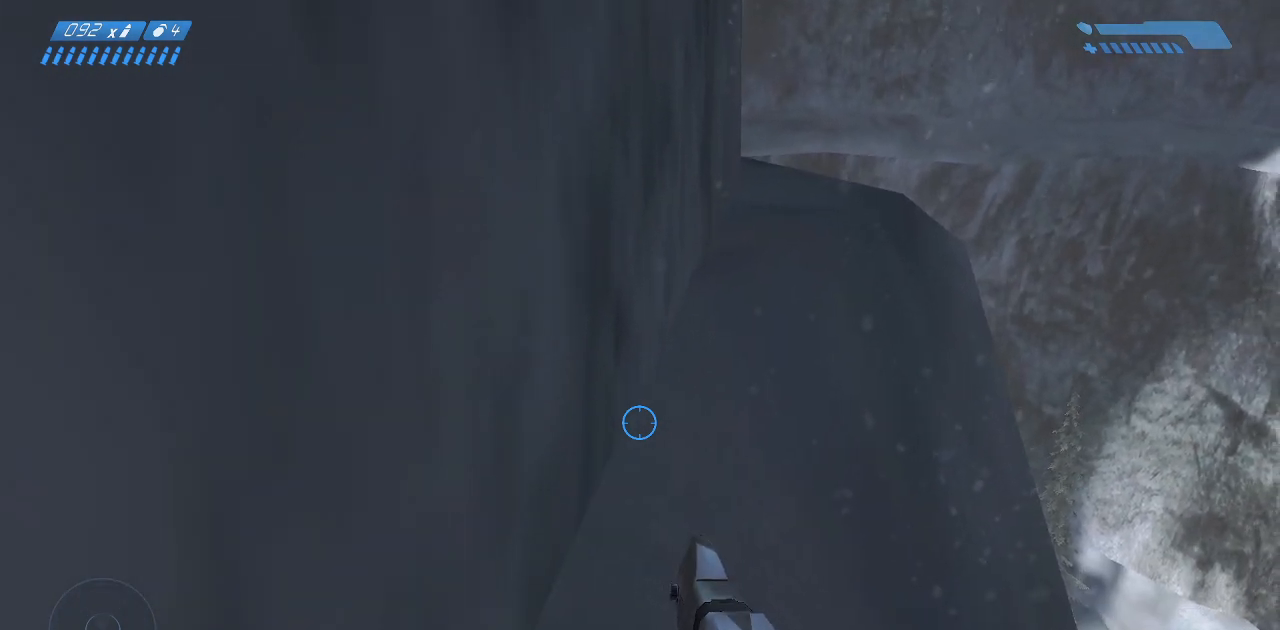
{"keys": ["space", "w"], "mouse": [], "events": [[67, "w", "down"], [283, "space", "down"]]}
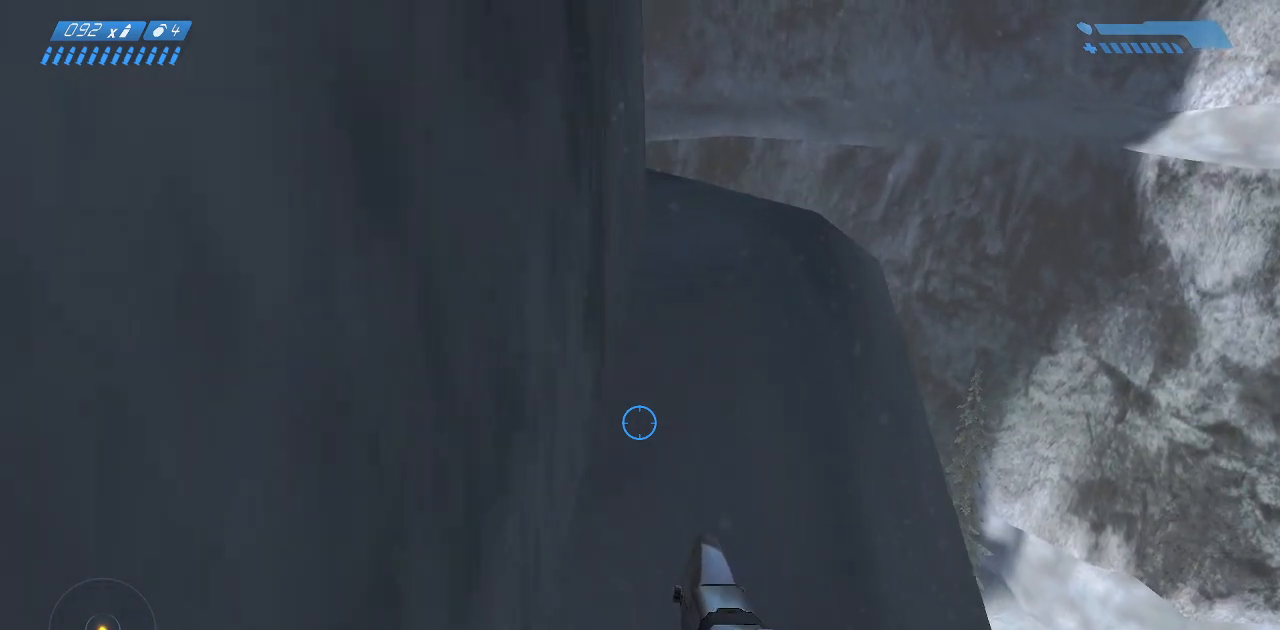
{"keys": ["w"], "mouse": [], "events": [[150, "space", "up"]]}
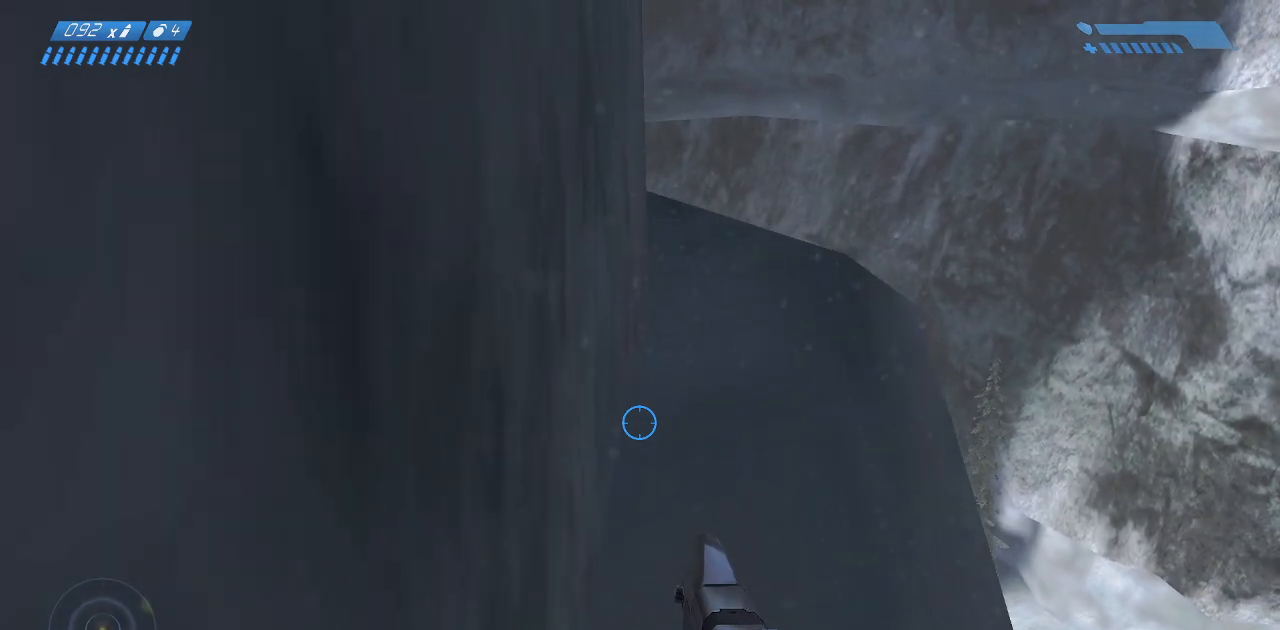
{"keys": ["w"], "mouse": [], "events": [[400, "mouse_mb4", "down"], [483, "mouse_mb4", "up"]]}
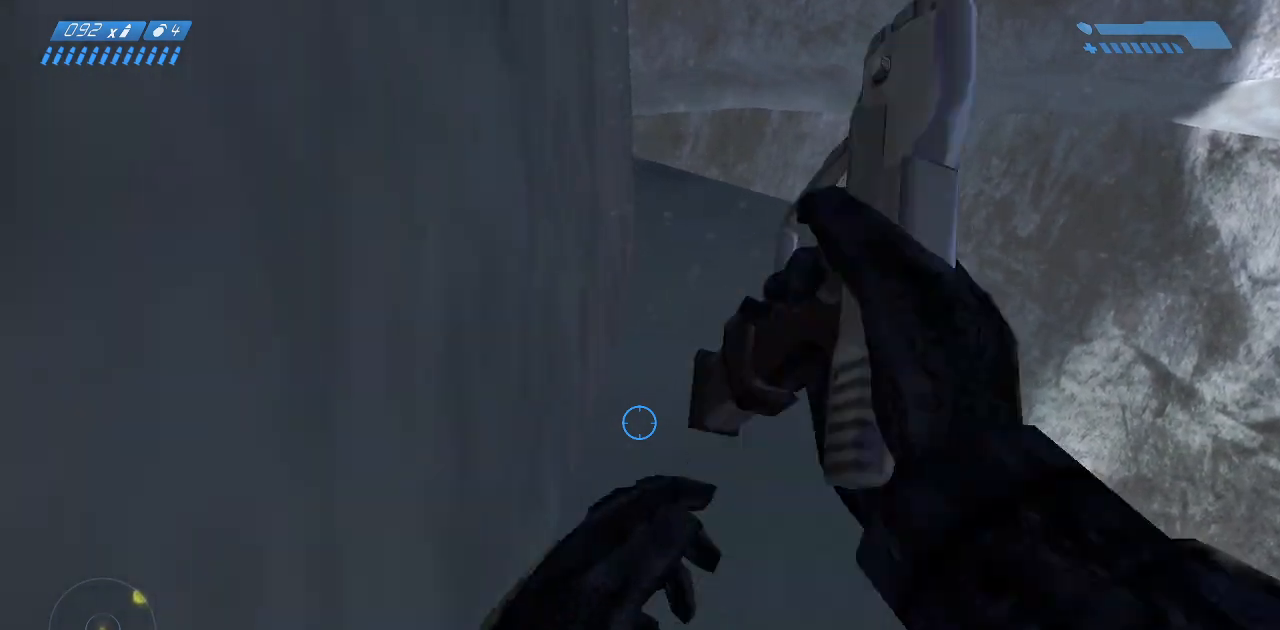
{"keys": ["w"], "mouse": [], "events": []}
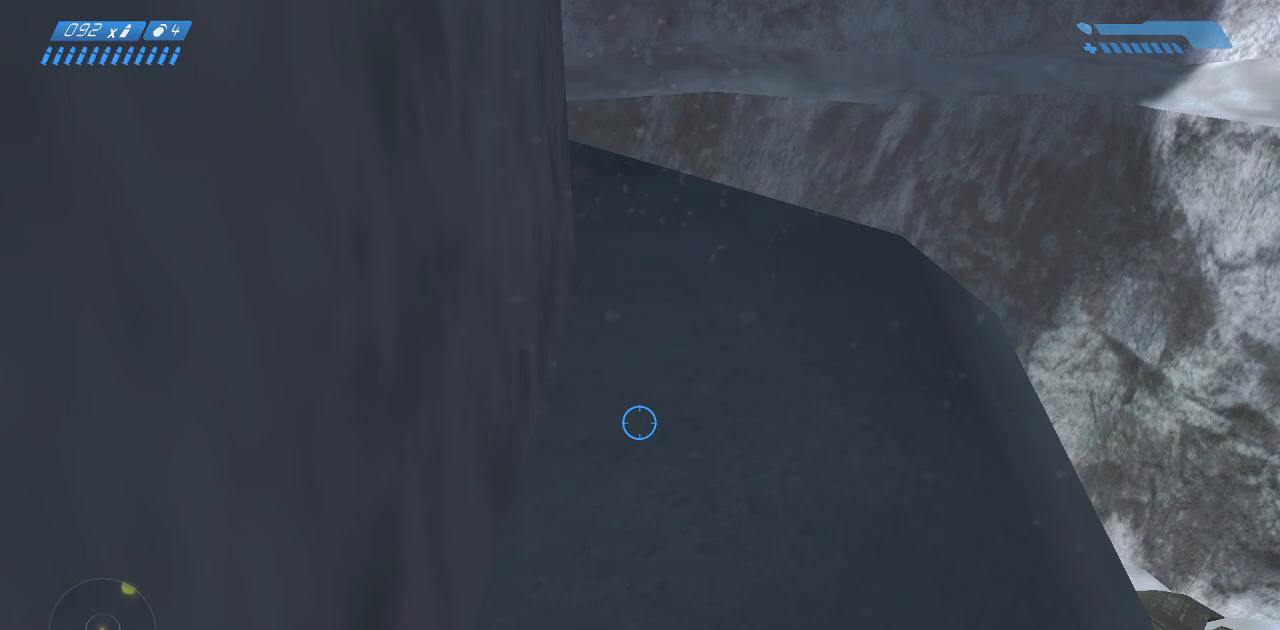
{"keys": ["w"], "mouse": [], "events": []}
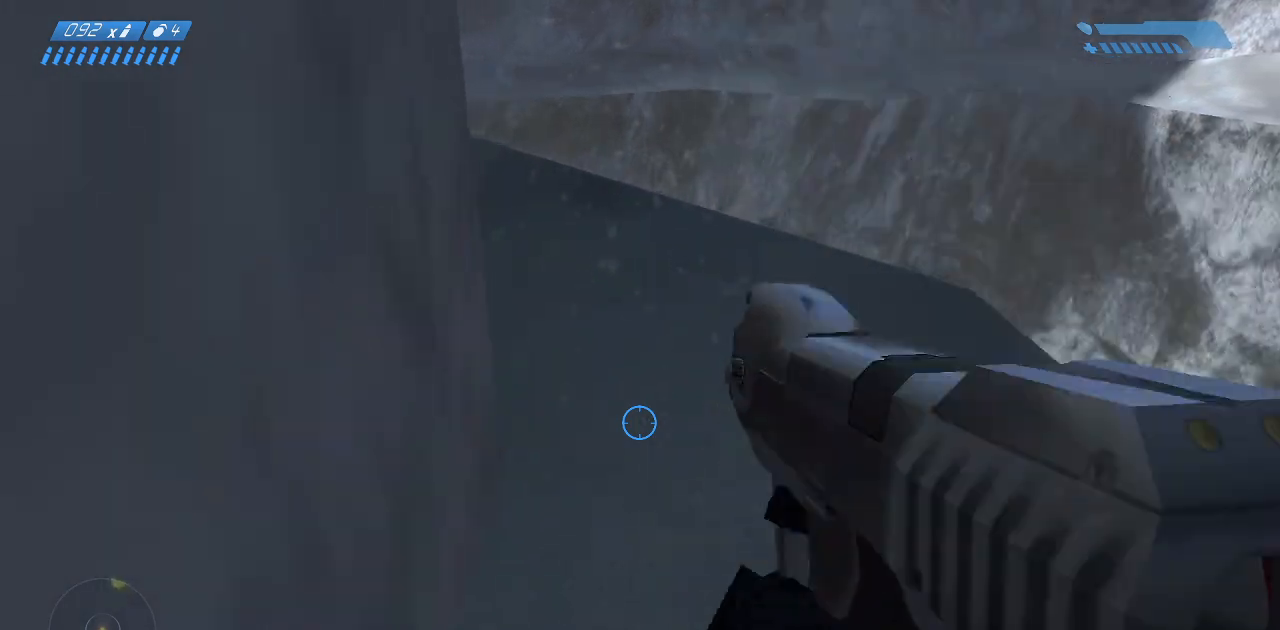
{"keys": ["w"], "mouse": [], "events": [[317, "d", "down"], [483, "d", "up"]]}
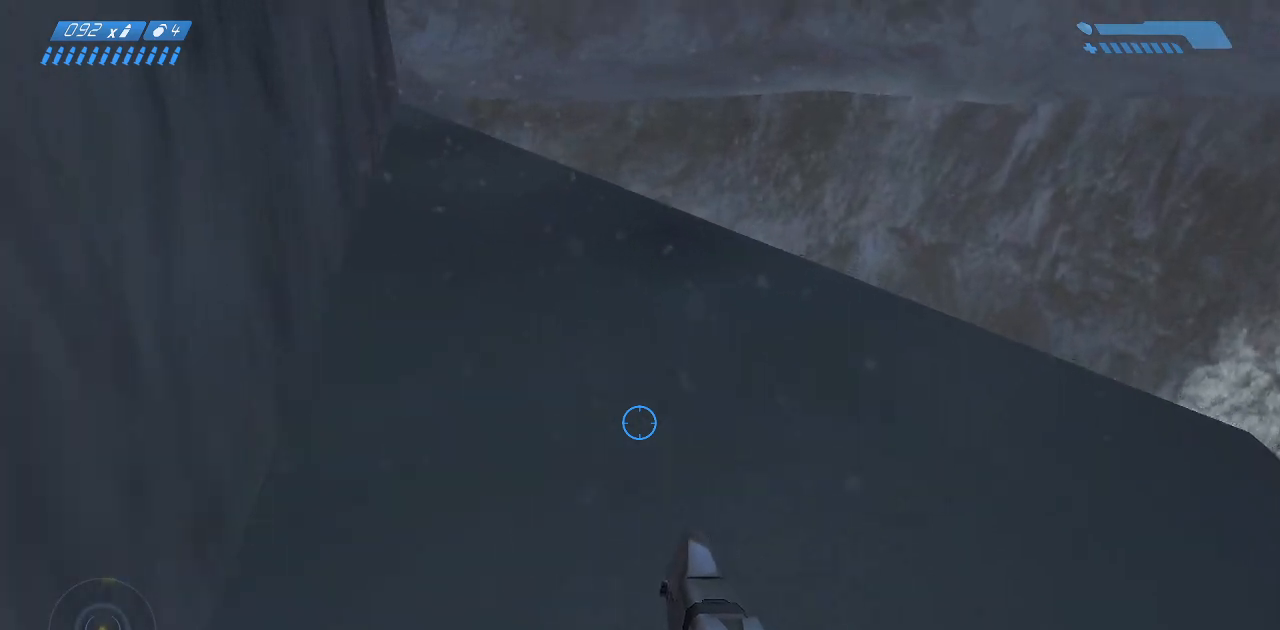
{"keys": ["w"], "mouse": [], "events": [[183, "d", "down"], [483, "d", "up"]]}
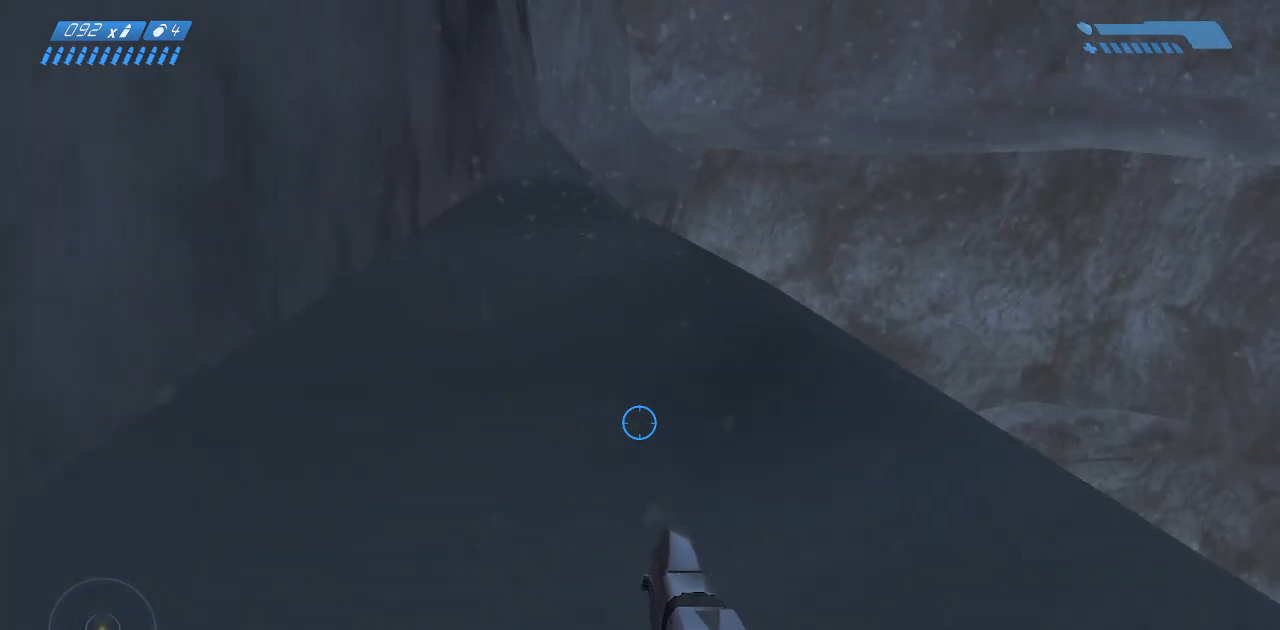
{"keys": ["w"], "mouse": [], "events": [[183, "d", "down"], [333, "d", "up"]]}
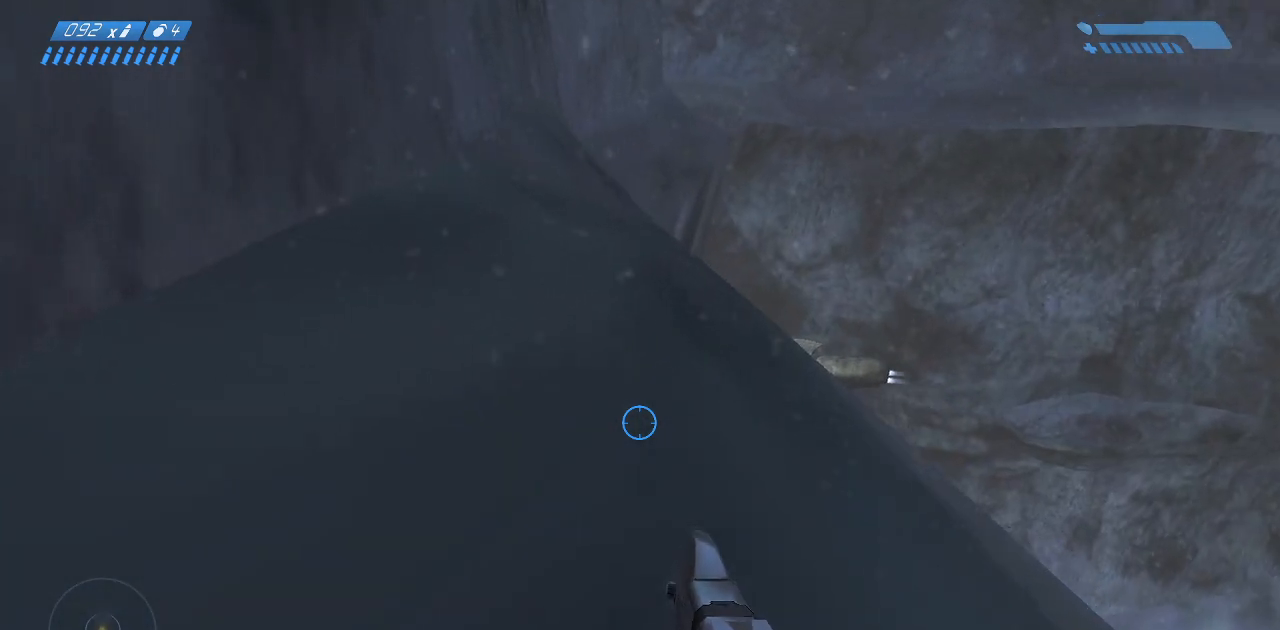
{"keys": ["w"], "mouse": [], "events": []}
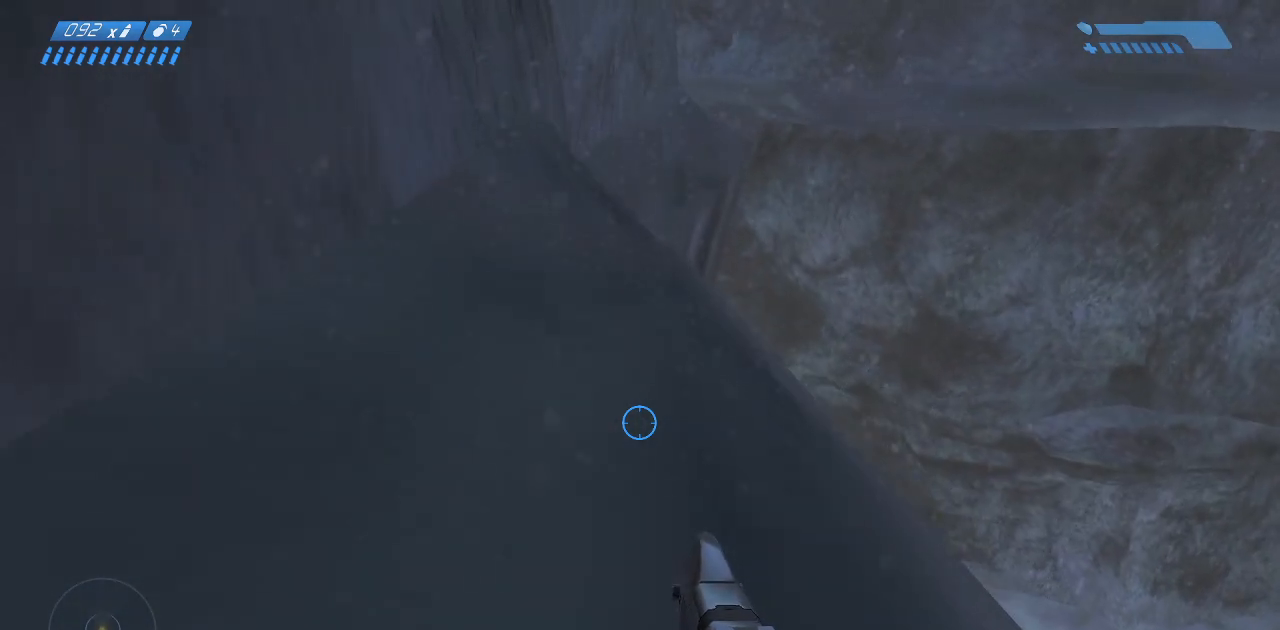
{"keys": ["w"], "mouse": [], "events": []}
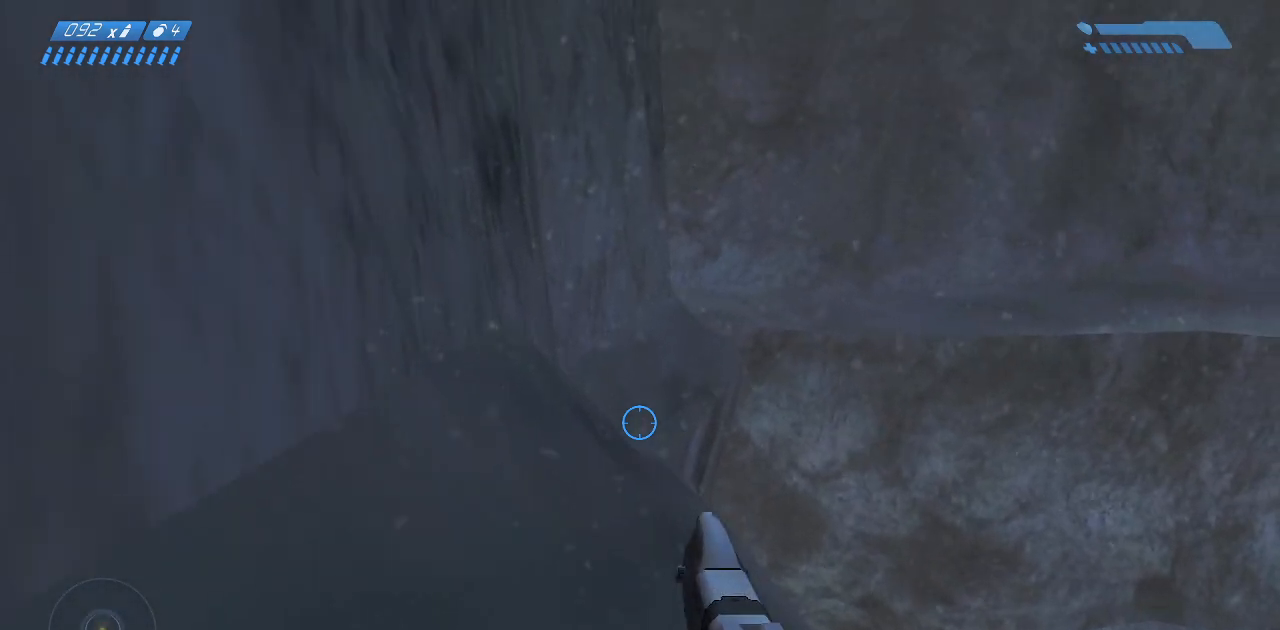
{"keys": ["w"], "mouse": [], "events": []}
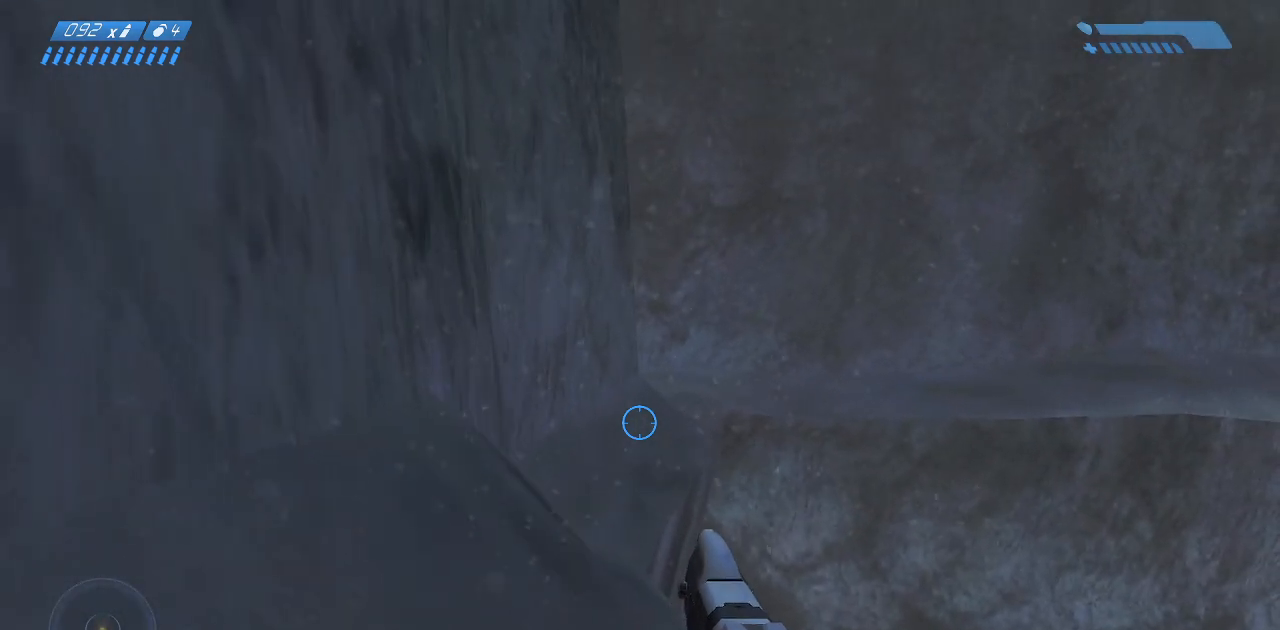
{"keys": ["w"], "mouse": [], "events": []}
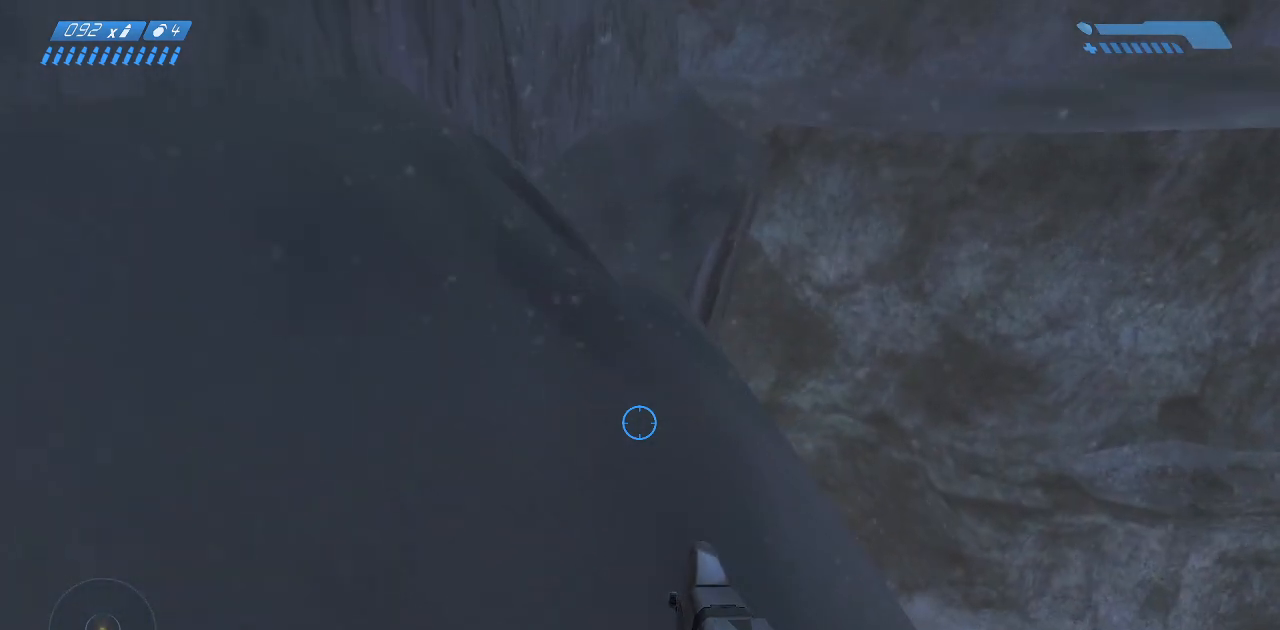
{"keys": ["w"], "mouse": [], "events": [[233, "d", "down"], [283, "d", "up"]]}
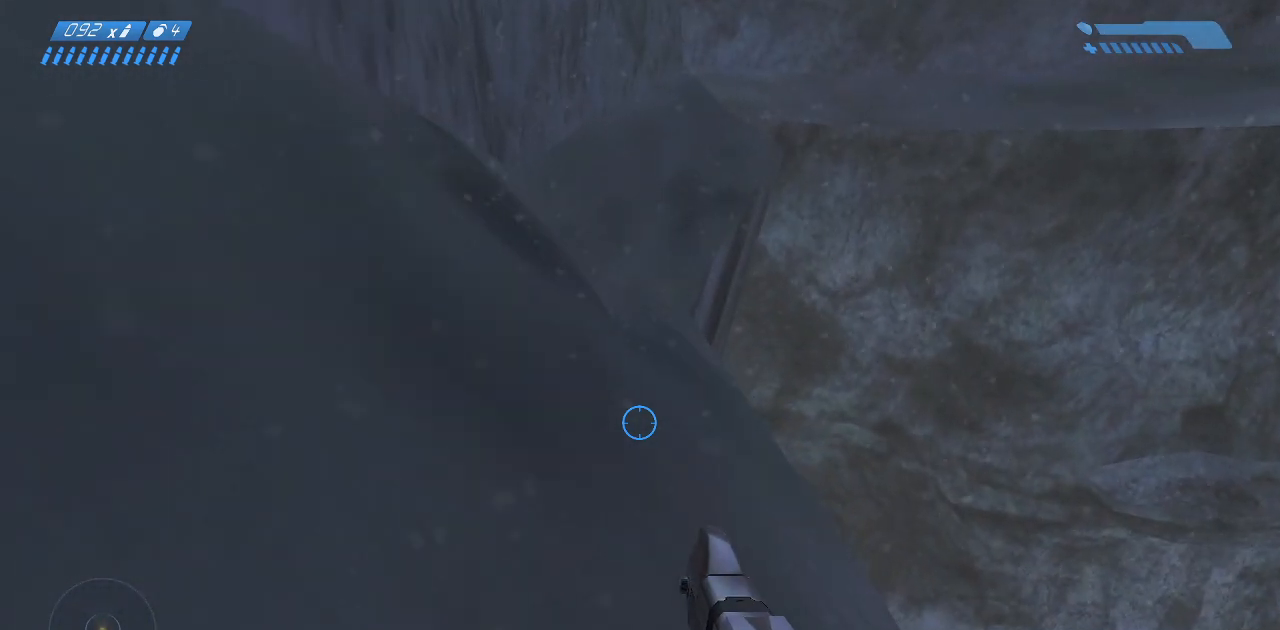
{"keys": ["w"], "mouse": [], "events": [[117, "d", "down"], [217, "d", "up"]]}
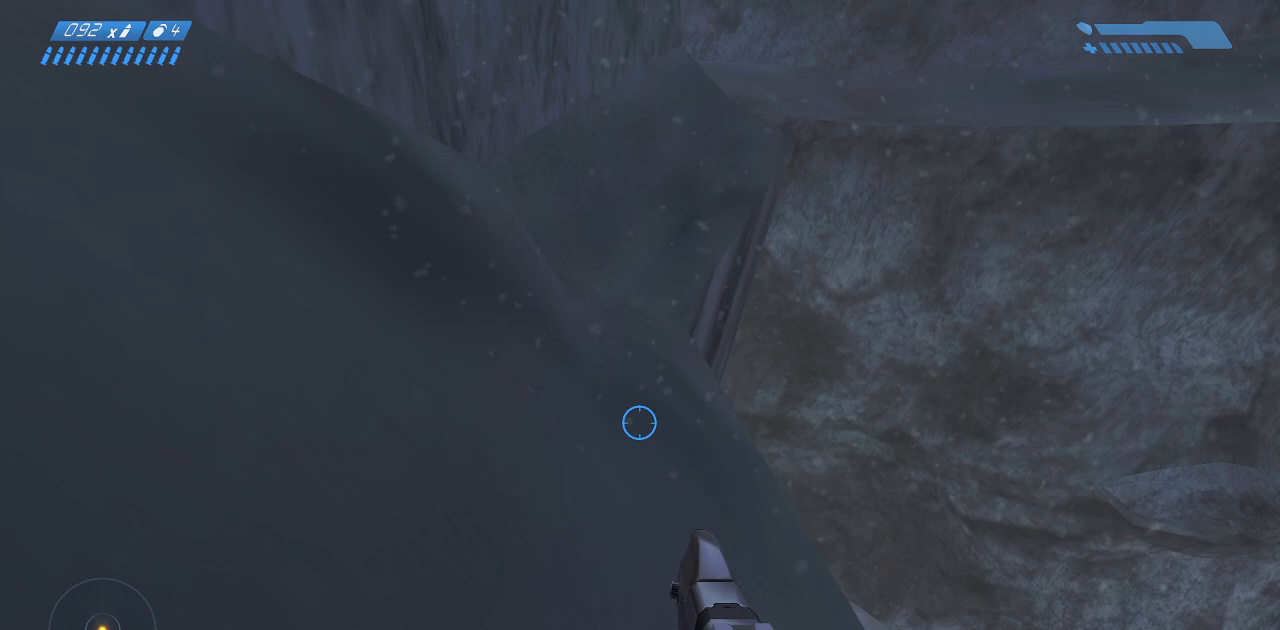
{"keys": ["w"], "mouse": [], "events": []}
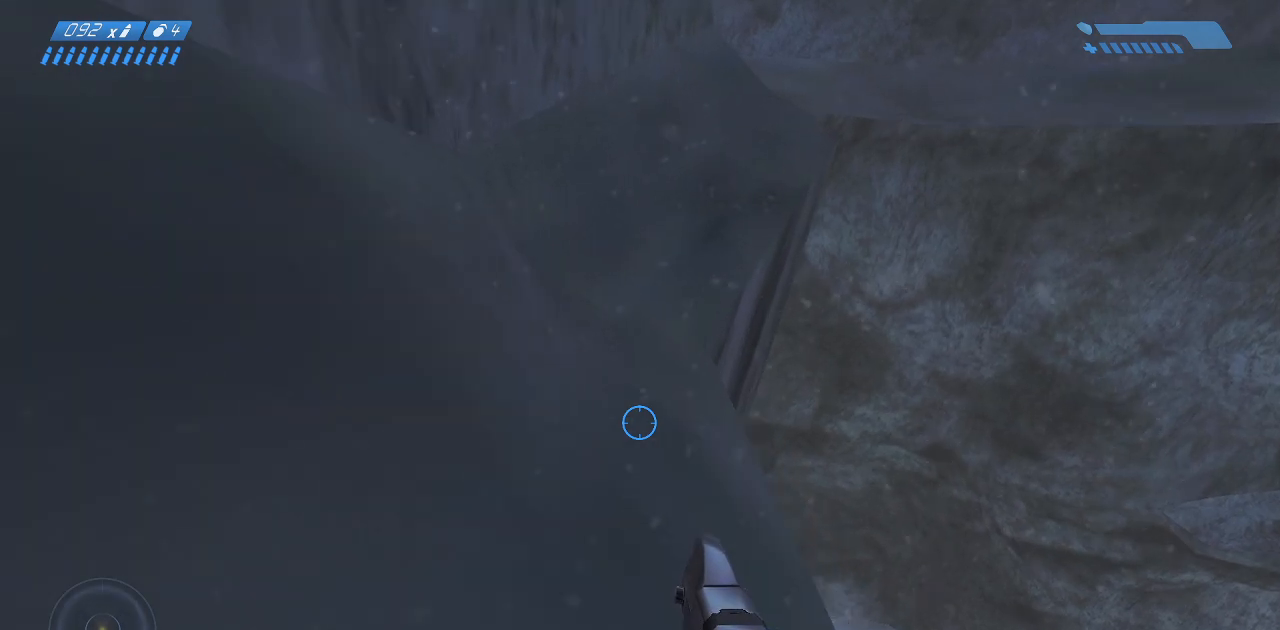
{"keys": ["w"], "mouse": [], "events": []}
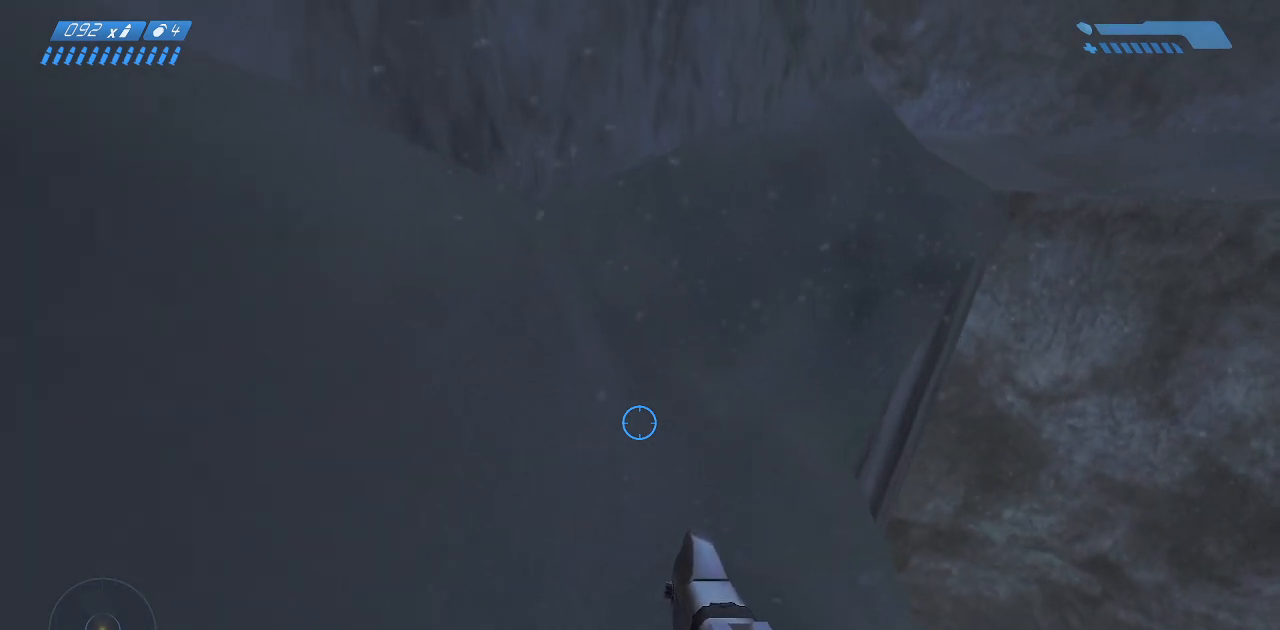
{"keys": ["w"], "mouse": [], "events": []}
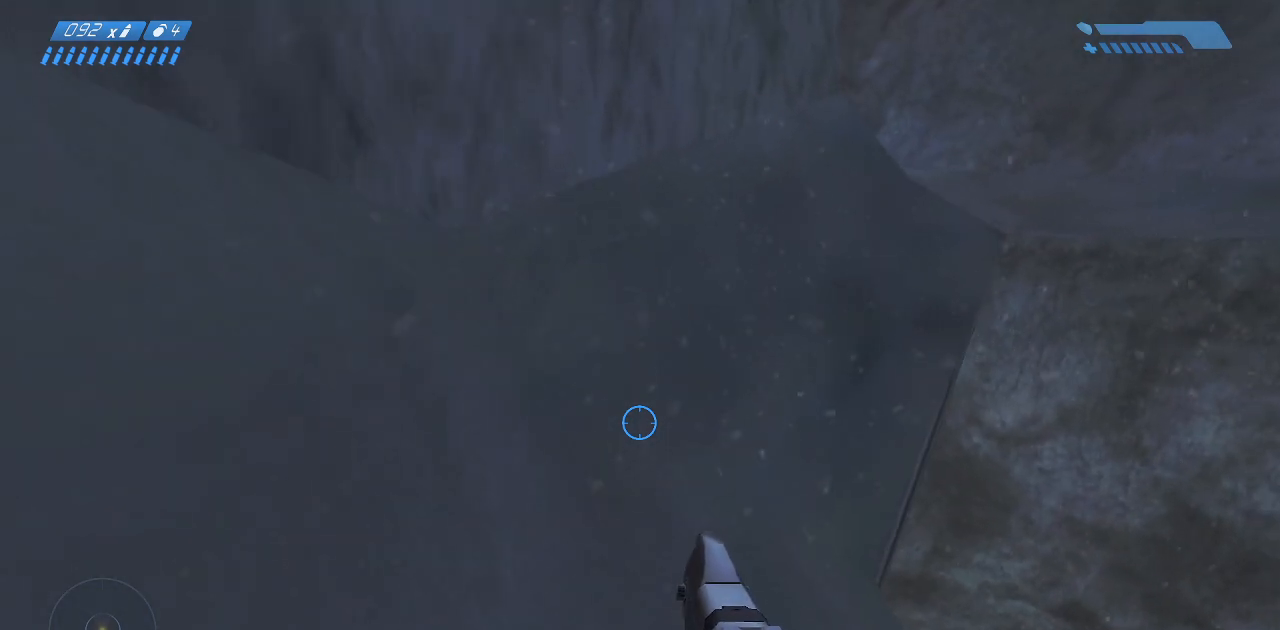
{"keys": ["w"], "mouse": [], "events": []}
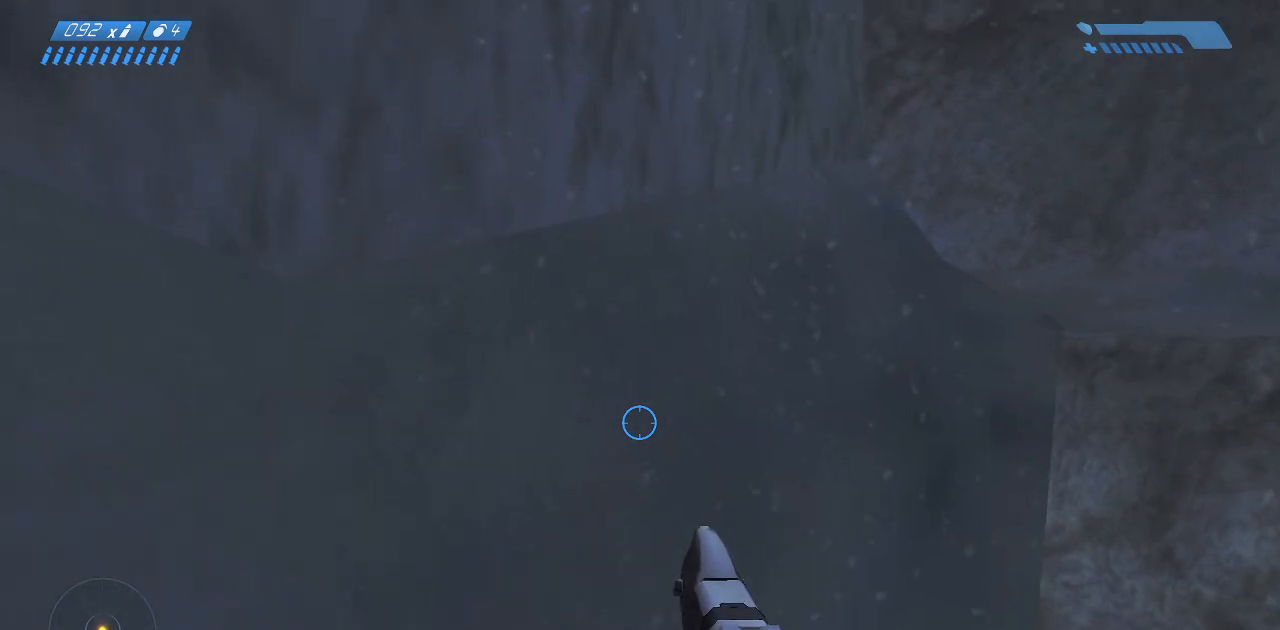
{"keys": ["space", "w"], "mouse": [], "events": [[300, "space", "down"]]}
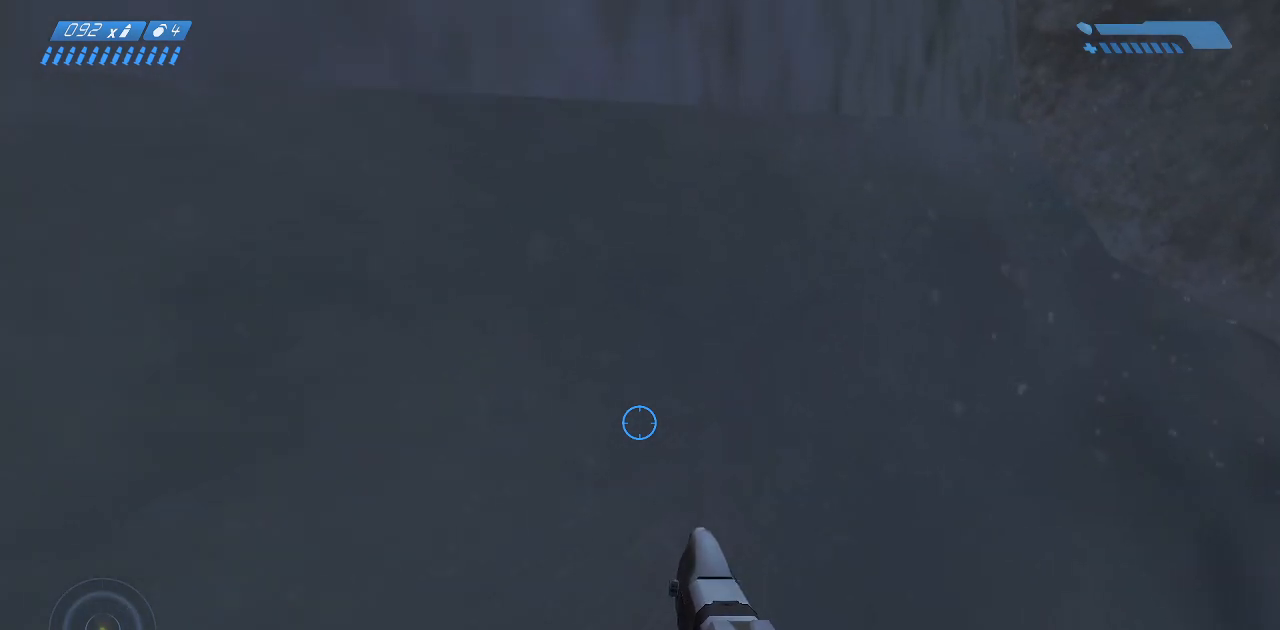
{"keys": ["space", "w"], "mouse": [], "events": []}
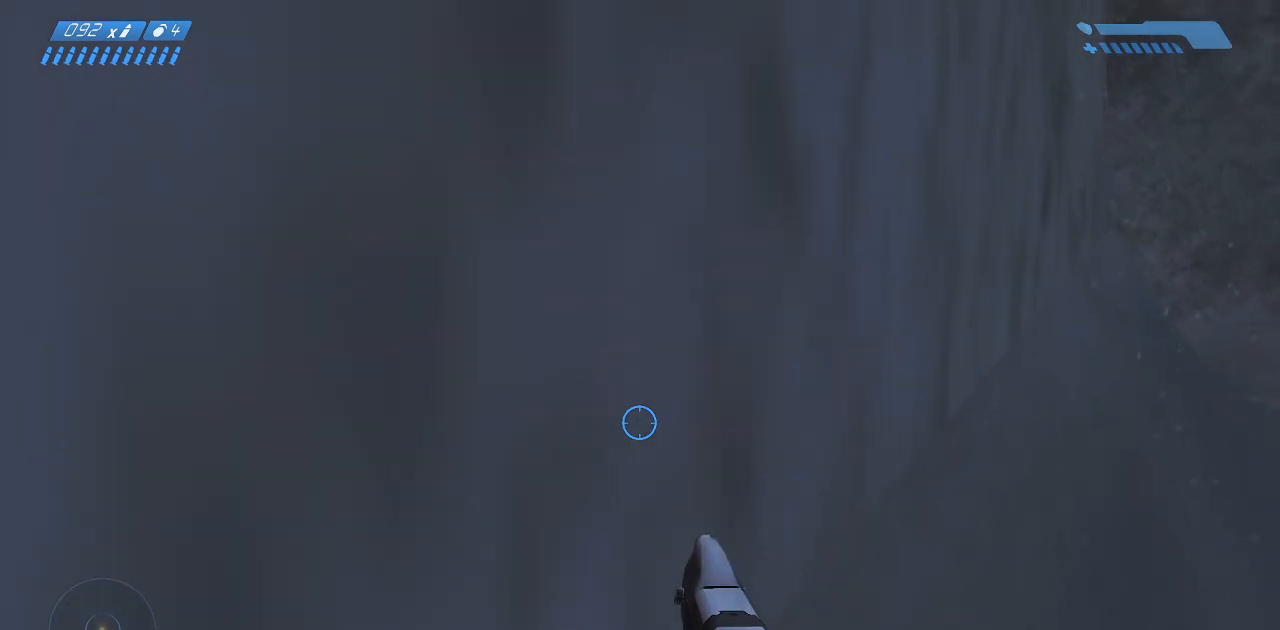
{"keys": ["w"], "mouse": [], "events": [[33, "space", "up"]]}
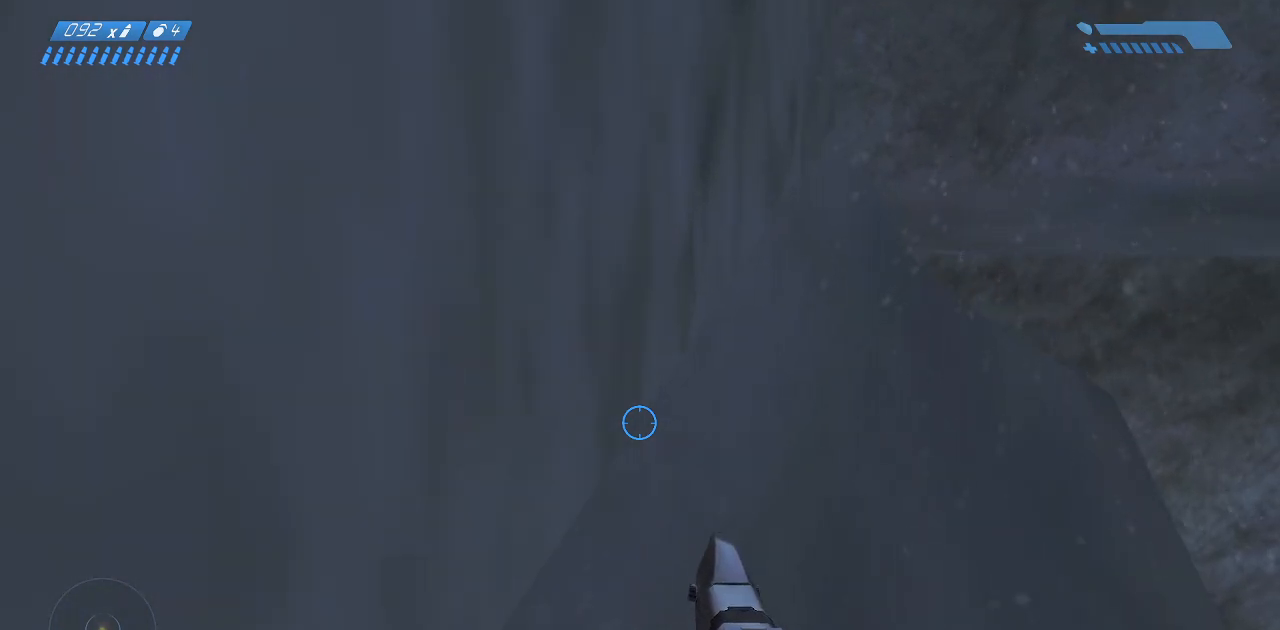
{"keys": ["a", "w"], "mouse": [], "events": [[100, "a", "down"]]}
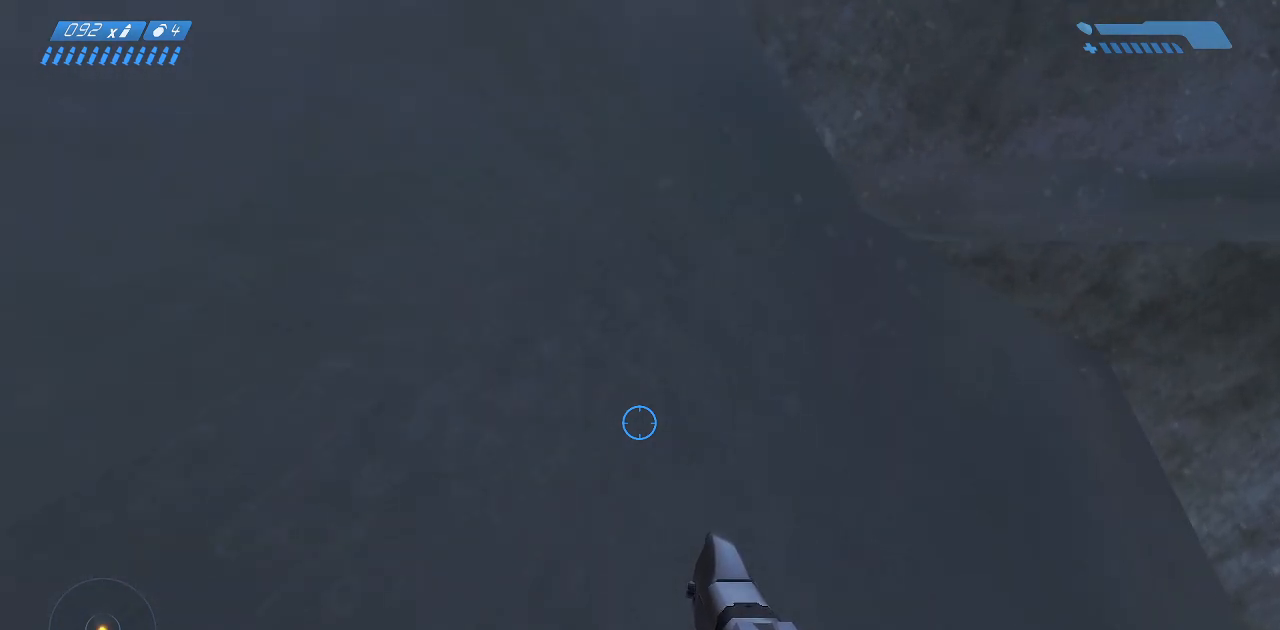
{"keys": ["a", "w"], "mouse": [], "events": []}
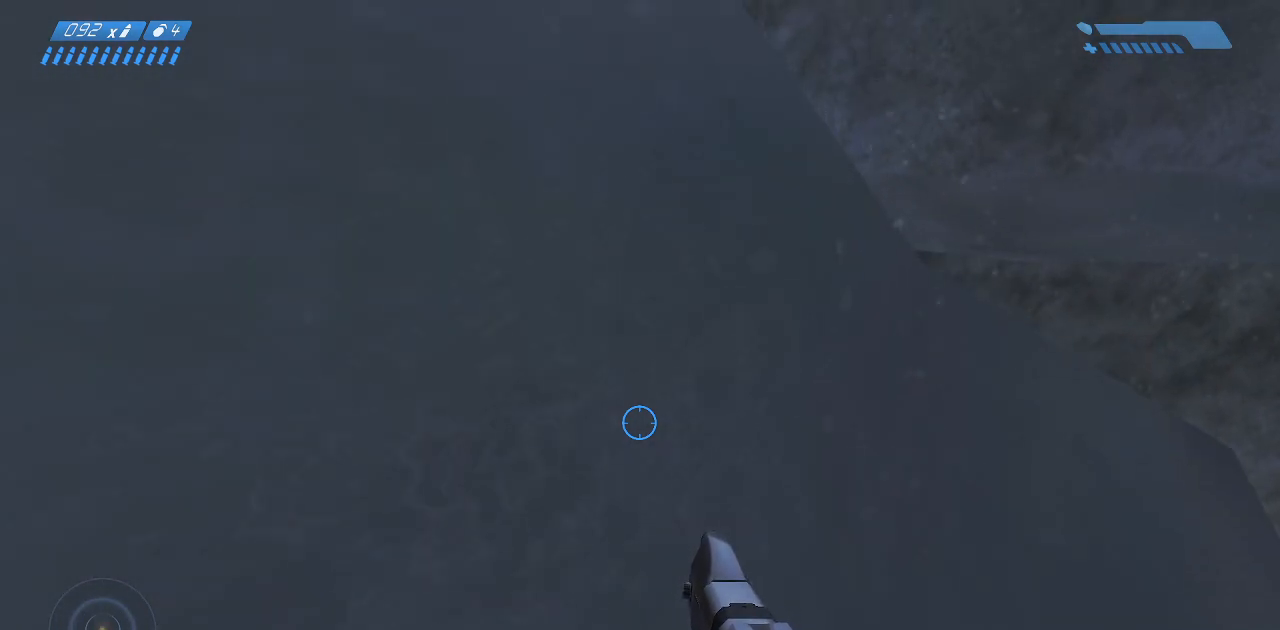
{"keys": ["w"], "mouse": [], "events": [[17, "a", "up"]]}